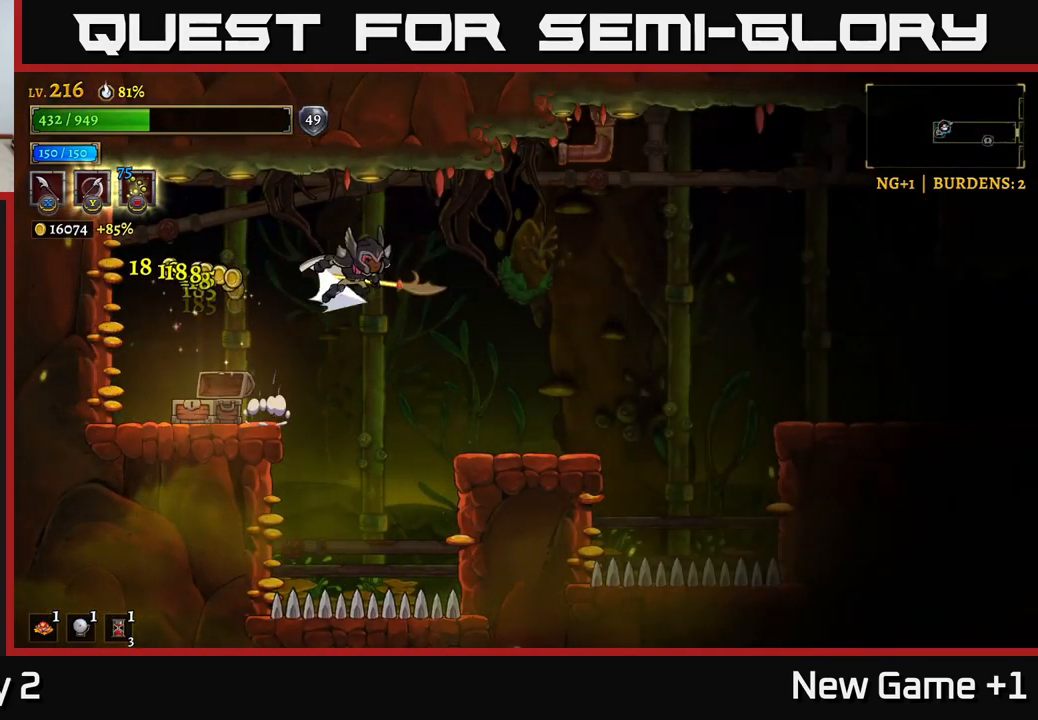
Gameplay with a controller (Xbox layout); each line is a JSON object with the inputs held at the frame after it. "events" lists button and stick changes between this image and that frame as [ms after this image, input, new state], when the widget could be followed in between.
{"buttons": ["R2"], "left_stick": "right", "right_stick": "center", "events": [[17, "R2", "down"], [33, "A", "up"]]}
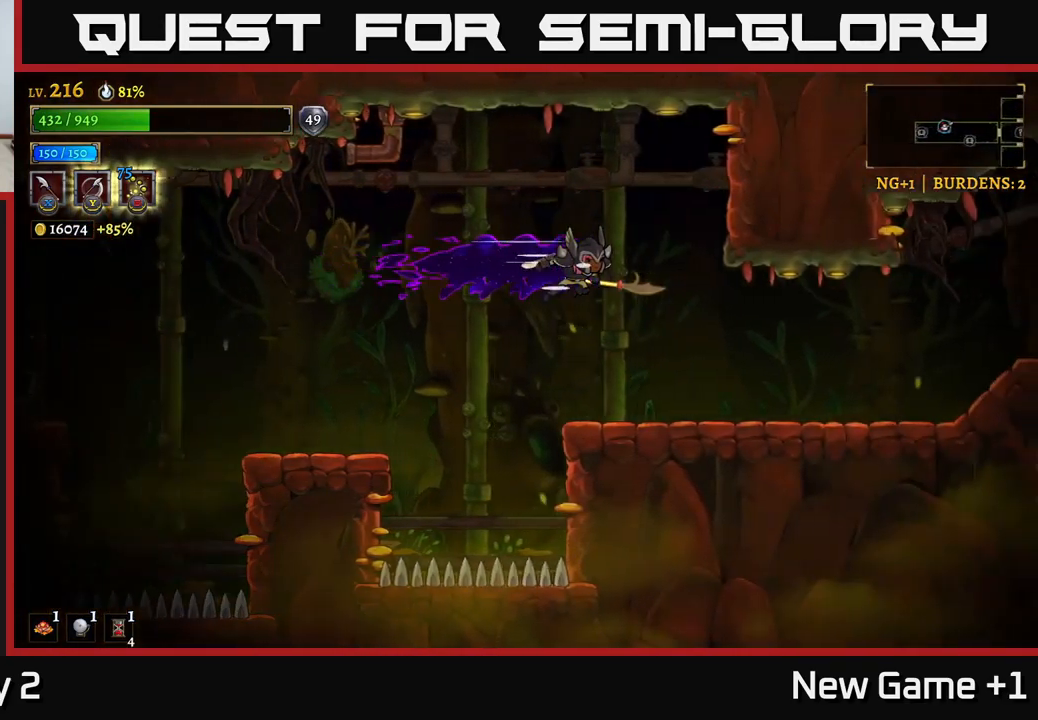
{"buttons": [], "left_stick": "right", "right_stick": "center", "events": [[233, "R2", "up"]]}
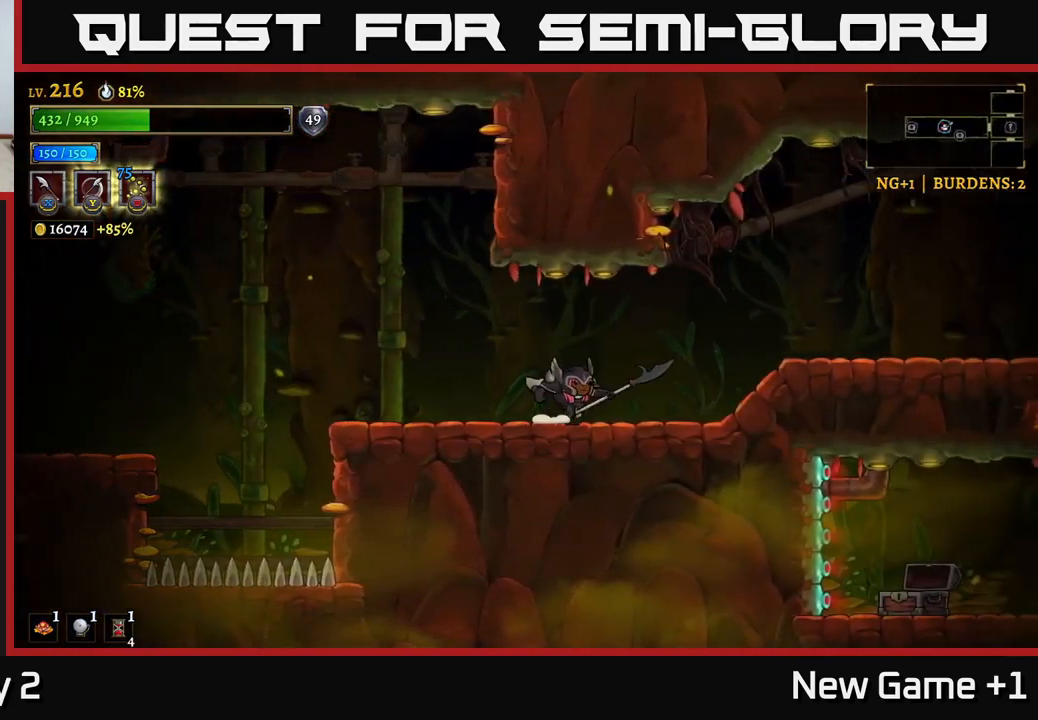
{"buttons": ["R2"], "left_stick": "right", "right_stick": "center", "events": [[200, "R2", "down"]]}
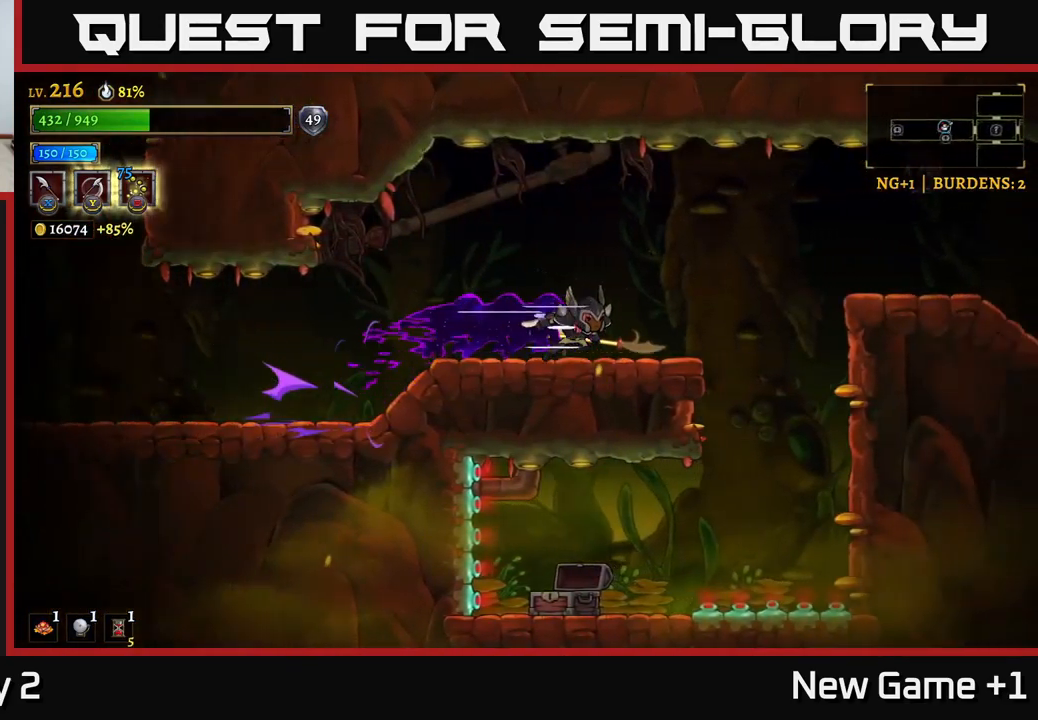
{"buttons": ["R2"], "left_stick": "right", "right_stick": "center", "events": [[233, "R2", "up"], [250, "A", "down"], [367, "A", "up"], [450, "R2", "down"]]}
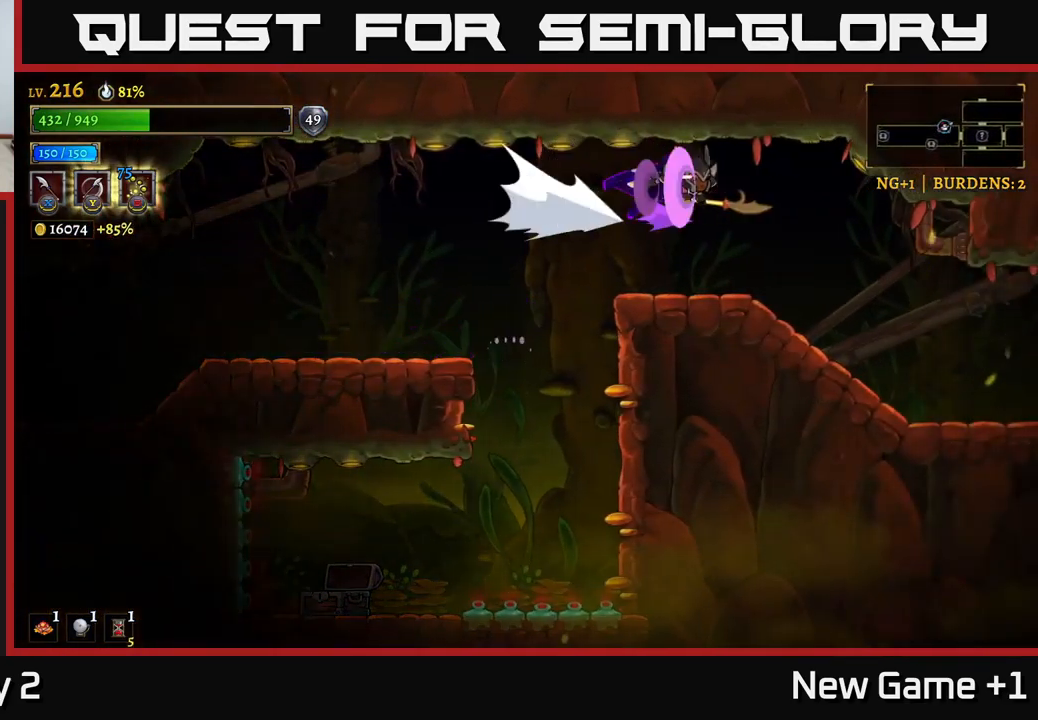
{"buttons": [], "left_stick": "right", "right_stick": "center", "events": [[200, "R2", "up"]]}
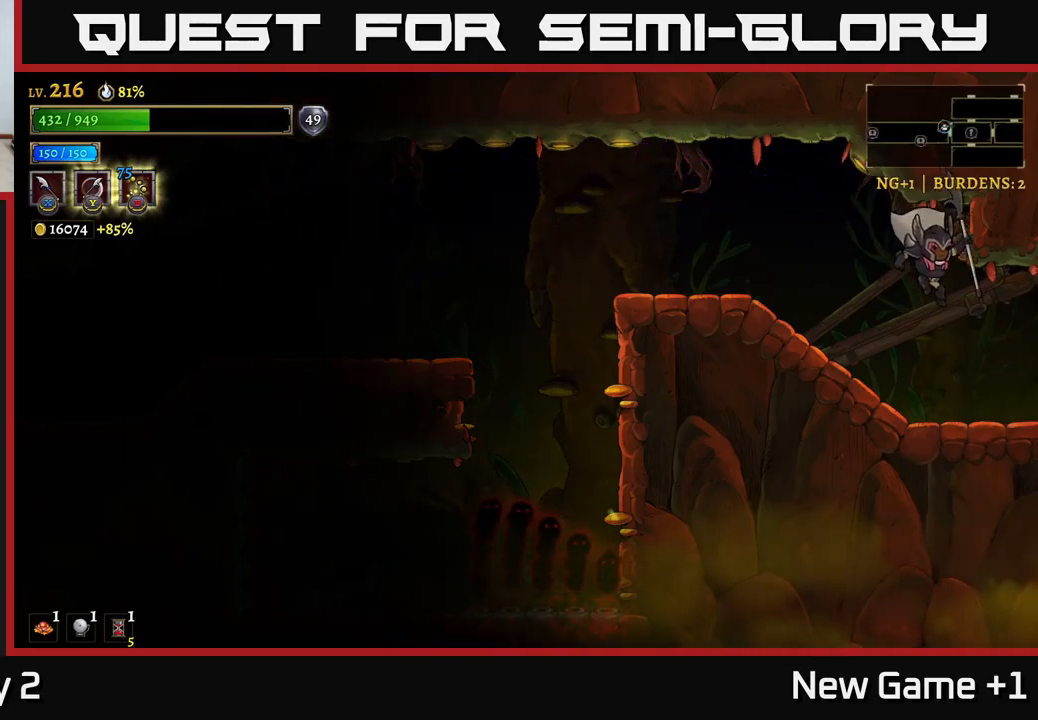
{"buttons": ["R2"], "left_stick": "right", "right_stick": "center", "events": [[300, "R2", "down"]]}
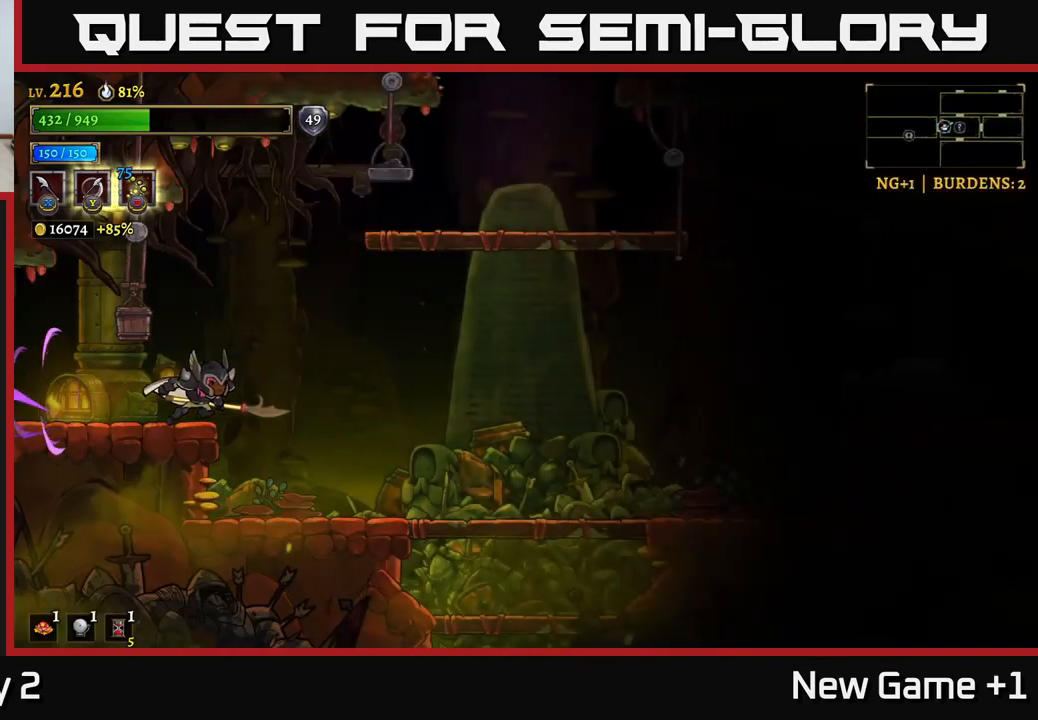
{"buttons": ["A"], "left_stick": "right", "right_stick": "center", "events": [[134, "A", "down"], [134, "R2", "up"]]}
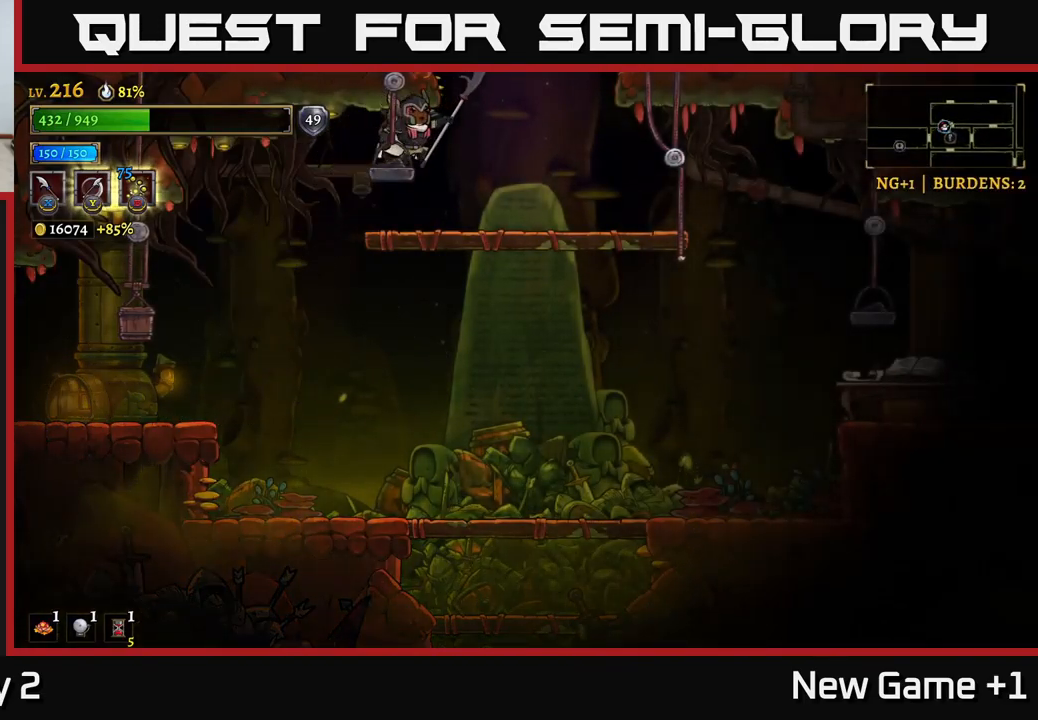
{"buttons": ["A"], "left_stick": "center", "right_stick": "center", "events": [[17, "A", "up"], [400, "A", "down"], [417, "left_stick", "center"]]}
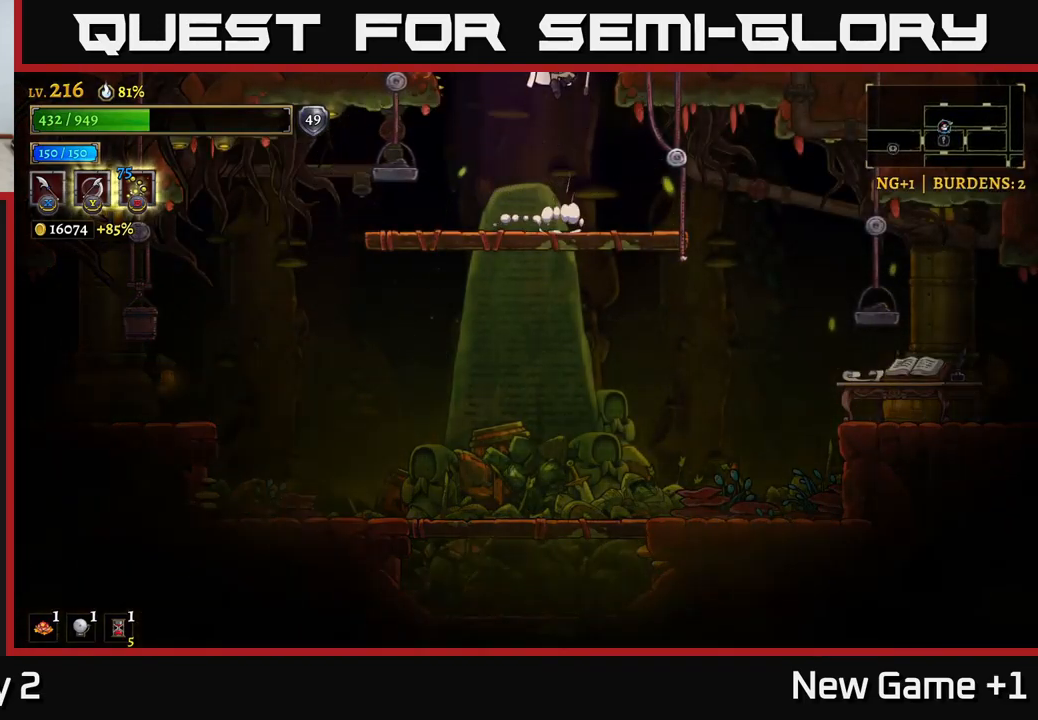
{"buttons": [], "left_stick": "center", "right_stick": "center", "events": [[34, "left_stick", "left"], [217, "left_stick", "center"], [317, "A", "up"]]}
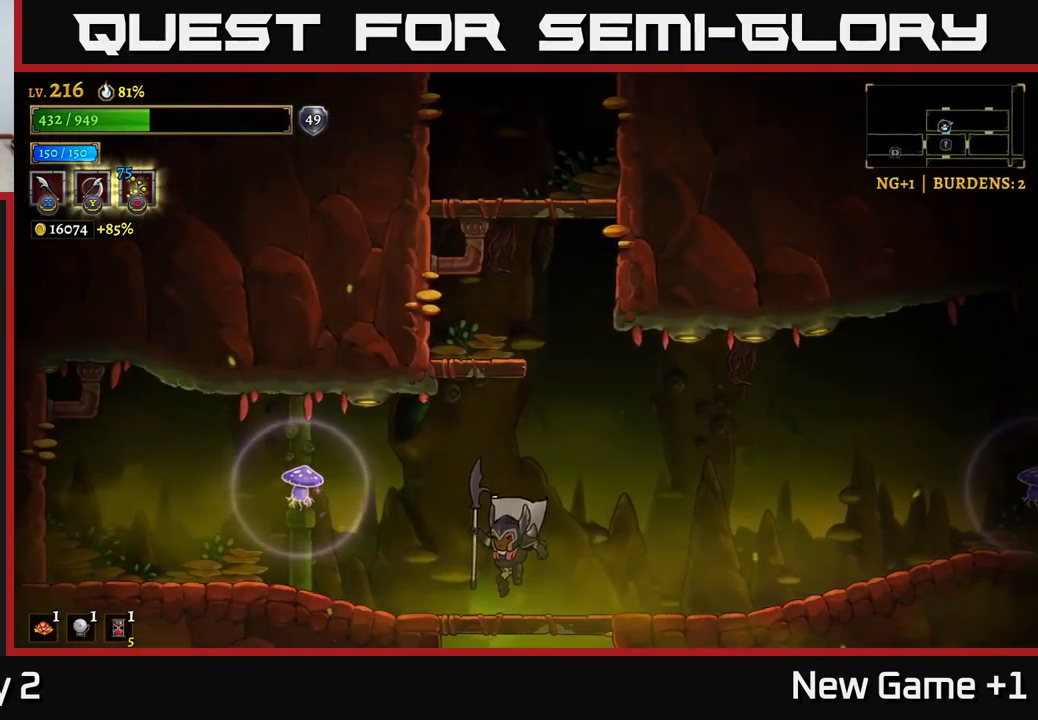
{"buttons": ["A"], "left_stick": "center", "right_stick": "center", "events": [[167, "A", "down"], [417, "A", "up"], [467, "A", "down"]]}
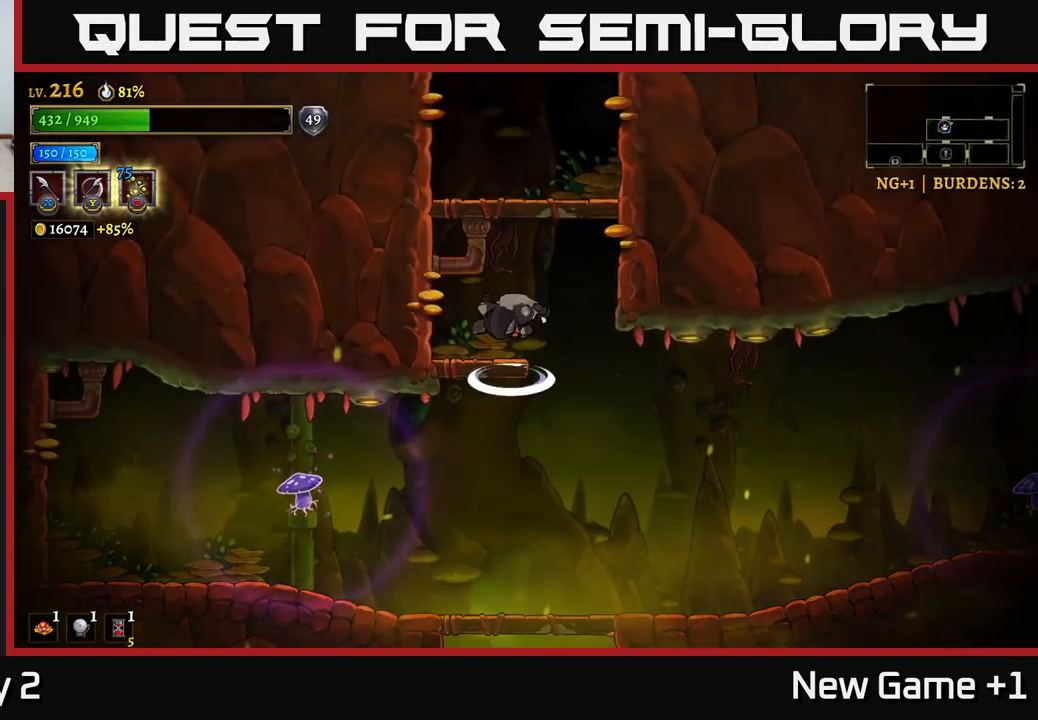
{"buttons": [], "left_stick": "center", "right_stick": "center", "events": [[150, "left_stick", "left"], [167, "A", "up"], [317, "left_stick", "center"]]}
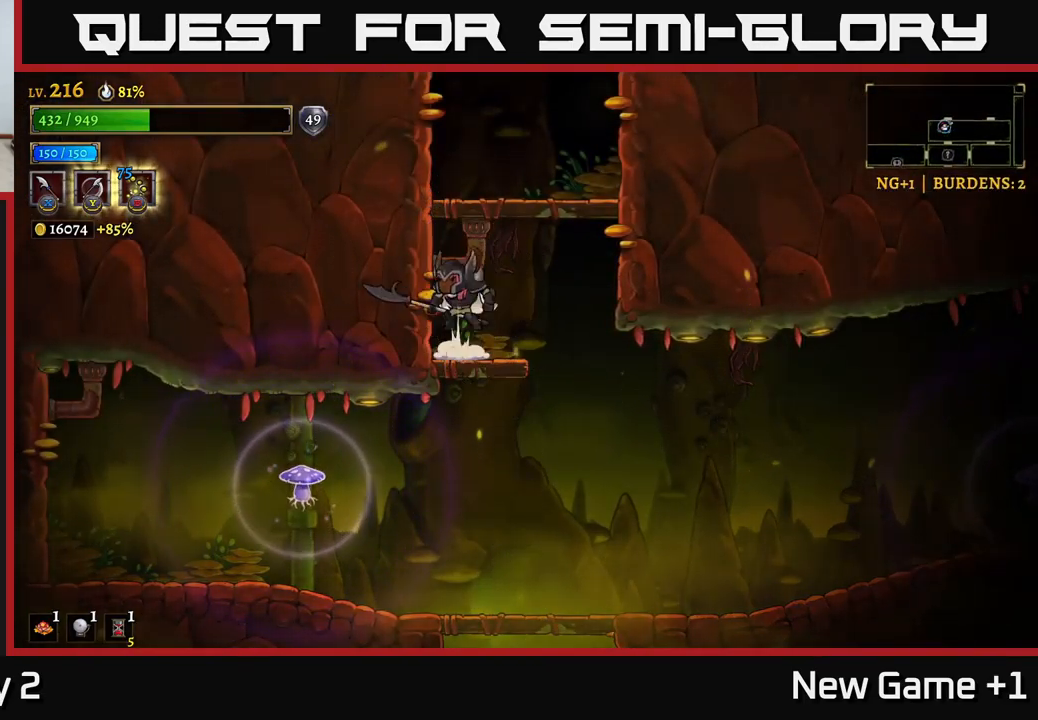
{"buttons": [], "left_stick": "center", "right_stick": "center", "events": [[17, "A", "down"], [17, "left_stick", "right"], [217, "left_stick", "center"], [250, "A", "up"], [267, "left_stick", "left"], [434, "left_stick", "center"]]}
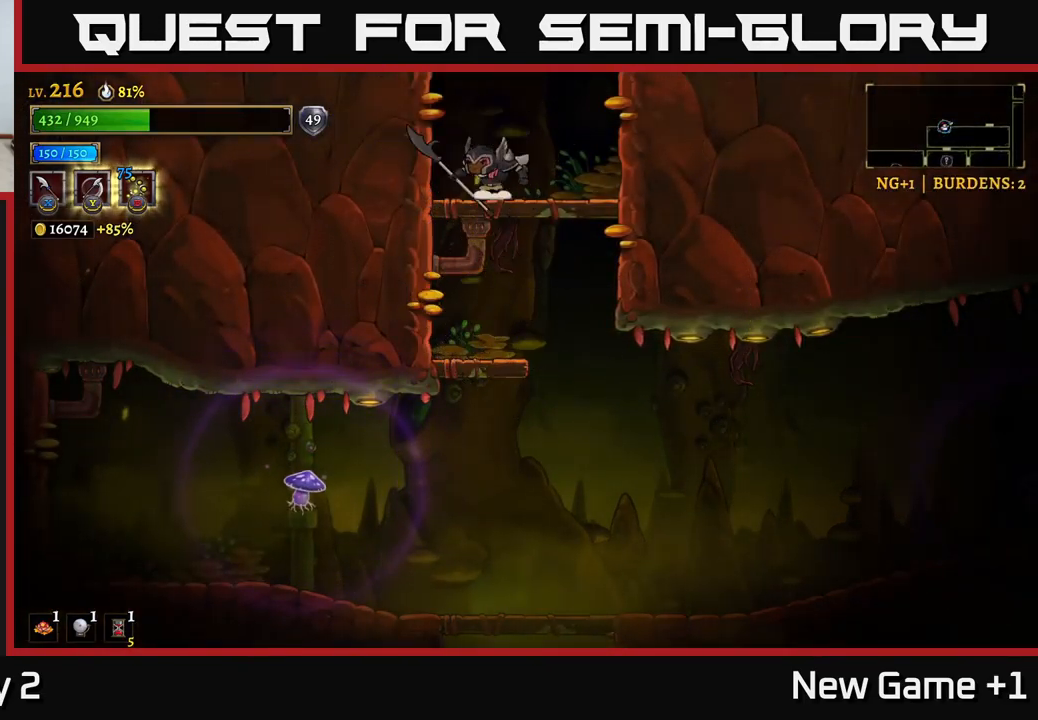
{"buttons": [], "left_stick": "center", "right_stick": "center", "events": [[100, "A", "down"], [450, "A", "up"]]}
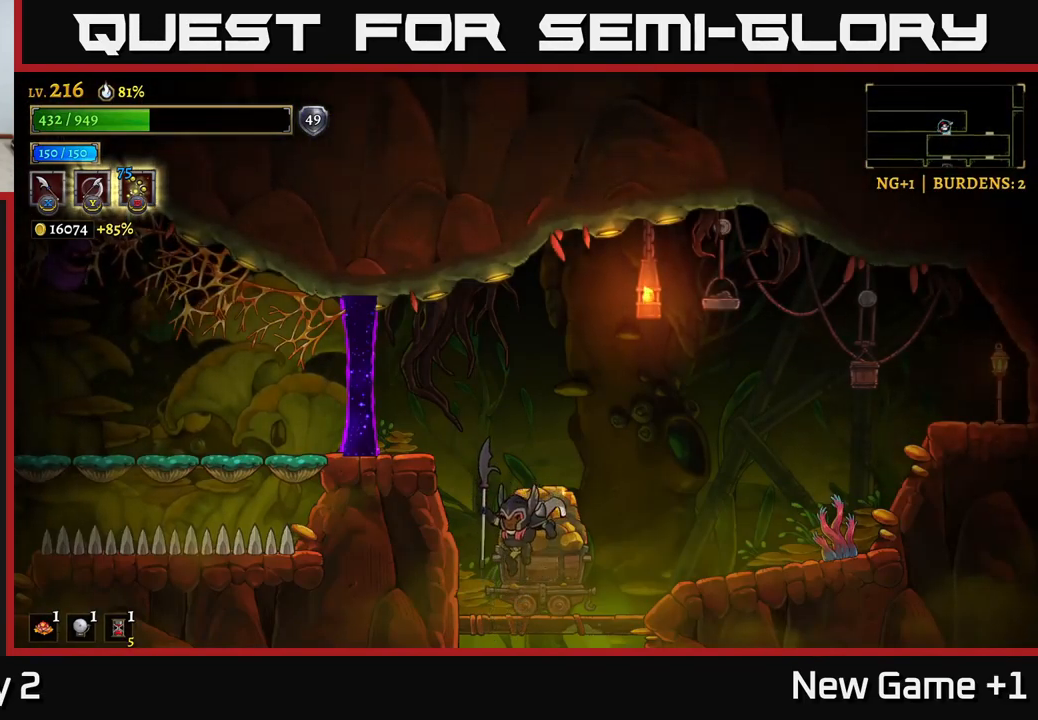
{"buttons": ["X"], "left_stick": "right", "right_stick": "center", "events": [[167, "left_stick", "right"], [367, "X", "down"]]}
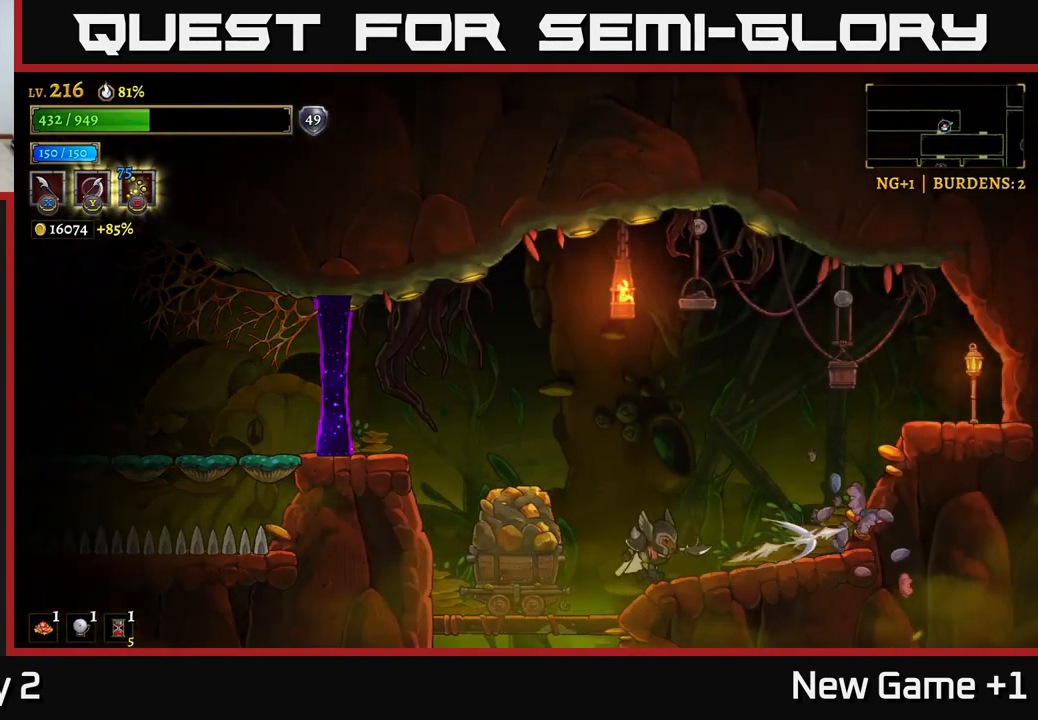
{"buttons": ["X"], "left_stick": "left", "right_stick": "center", "events": [[50, "X", "up"], [267, "left_stick", "left"], [301, "X", "down"]]}
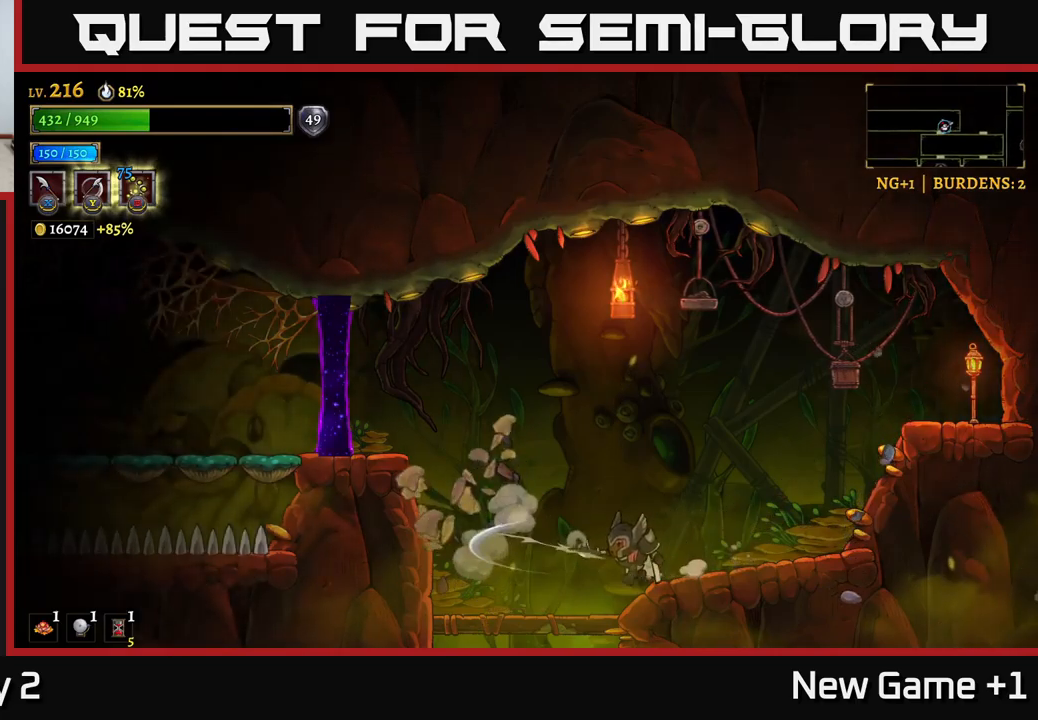
{"buttons": ["A"], "left_stick": "center", "right_stick": "center", "events": [[50, "X", "up"], [217, "A", "down"], [283, "X", "down"], [450, "left_stick", "center"], [467, "X", "up"]]}
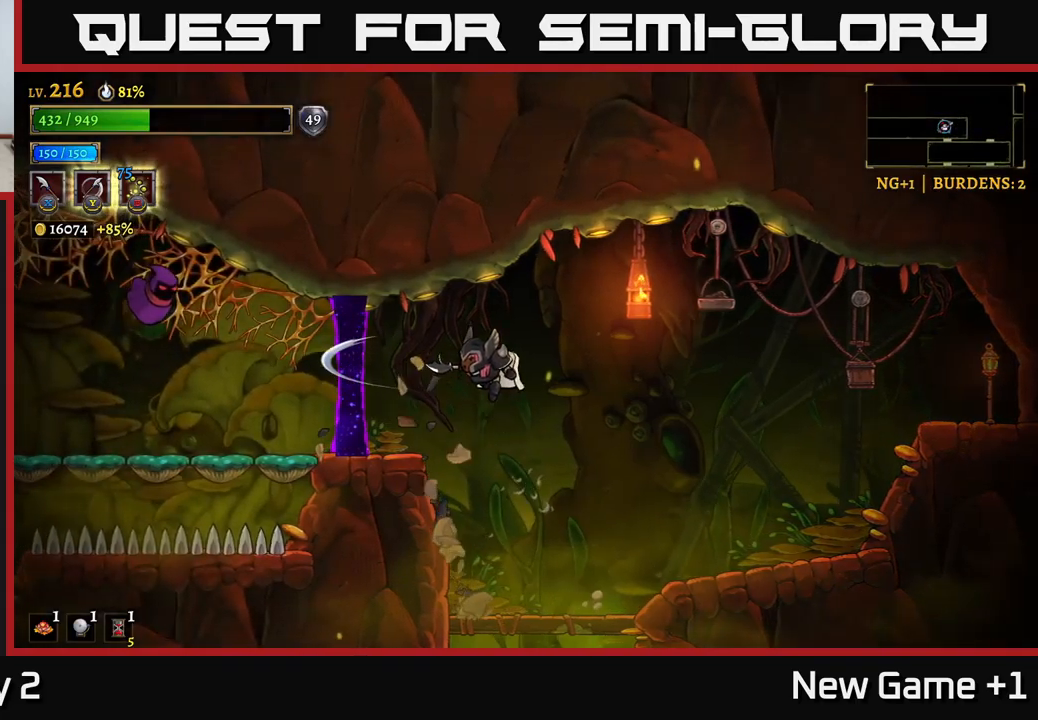
{"buttons": [], "left_stick": "right", "right_stick": "center", "events": [[50, "A", "up"], [50, "left_stick", "right"], [183, "left_stick", "left"], [233, "L2", "down"], [433, "left_stick", "right"], [450, "L2", "up"]]}
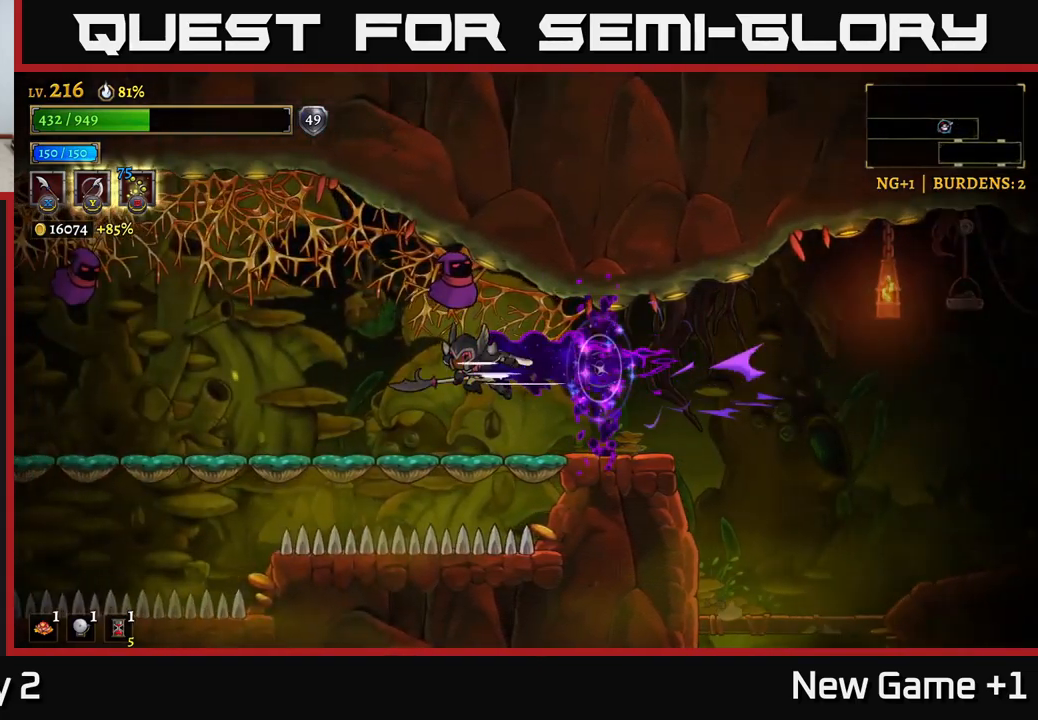
{"buttons": ["A", "X"], "left_stick": "center", "right_stick": "center", "events": [[383, "A", "down"], [383, "left_stick", "left"], [433, "X", "down"], [500, "left_stick", "center"]]}
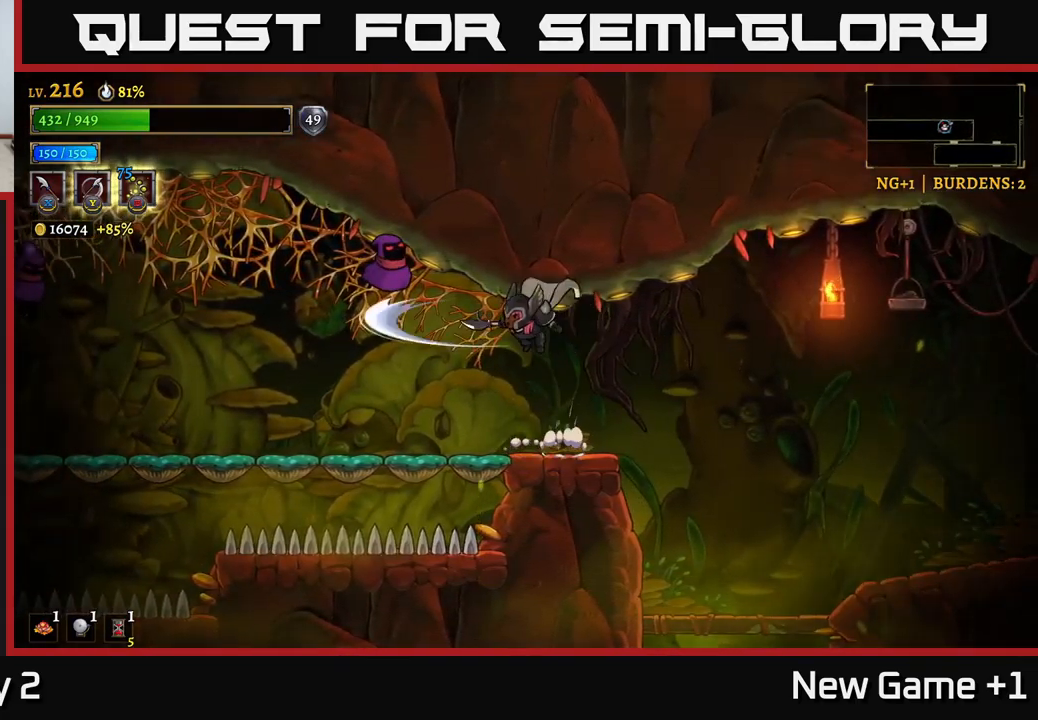
{"buttons": ["A", "X"], "left_stick": "left", "right_stick": "center", "events": [[67, "X", "up"], [150, "A", "up"], [167, "left_stick", "right"], [317, "left_stick", "left"], [367, "A", "down"], [417, "X", "down"]]}
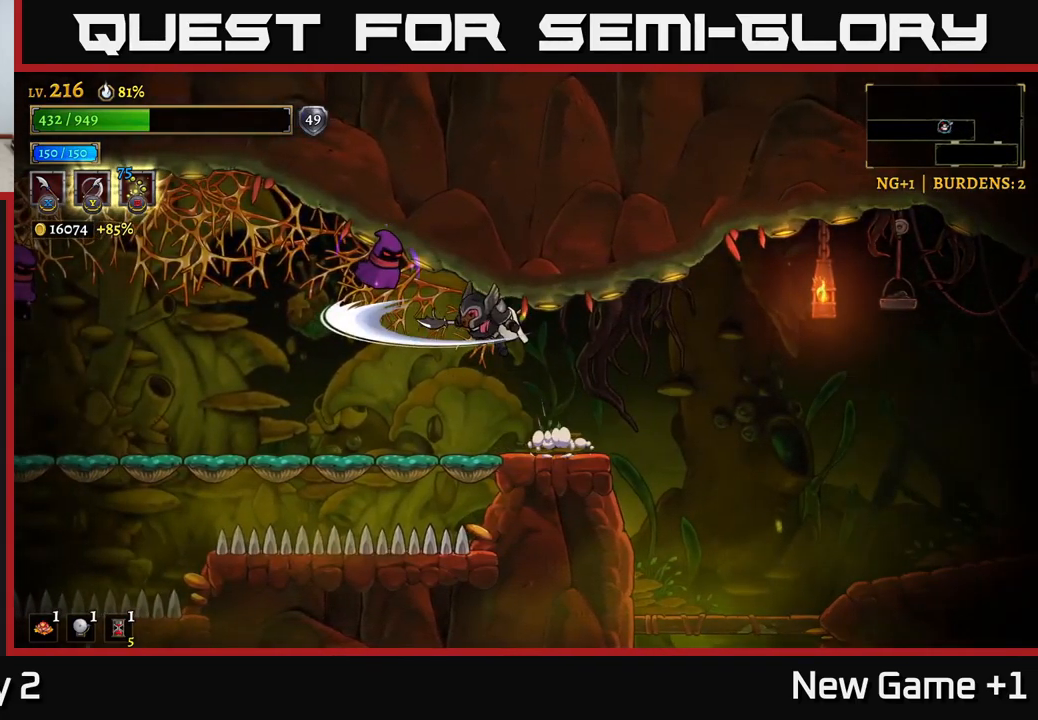
{"buttons": [], "left_stick": "up", "right_stick": "center", "events": [[33, "A", "up"], [33, "X", "up"], [67, "left_stick", "up"], [200, "left_stick", "up-left"], [333, "X", "down"], [350, "left_stick", "up"], [433, "X", "up"]]}
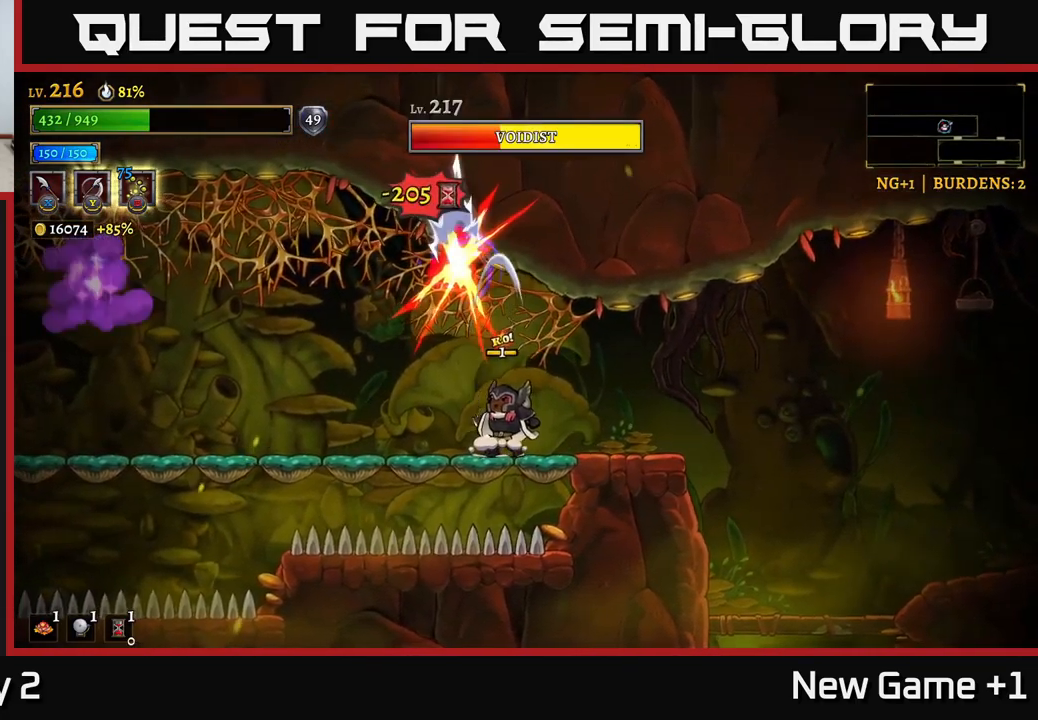
{"buttons": [], "left_stick": "center", "right_stick": "center", "events": [[67, "left_stick", "right"], [433, "left_stick", "center"]]}
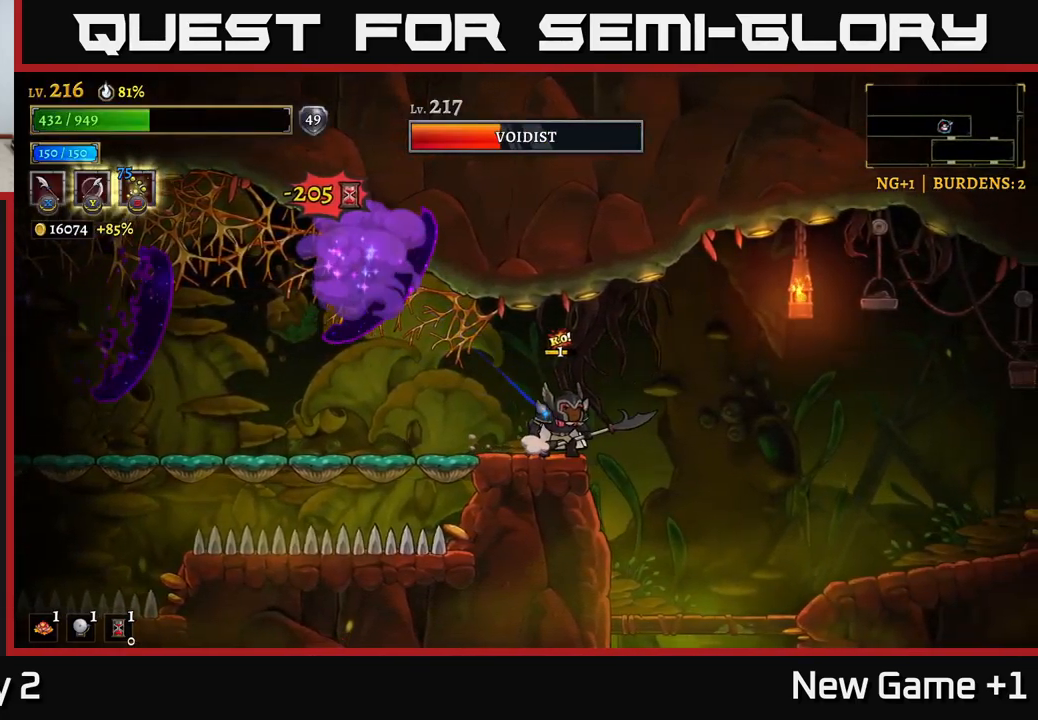
{"buttons": [], "left_stick": "left", "right_stick": "center", "events": [[133, "left_stick", "right"], [233, "A", "down"], [300, "A", "up"], [500, "left_stick", "left"]]}
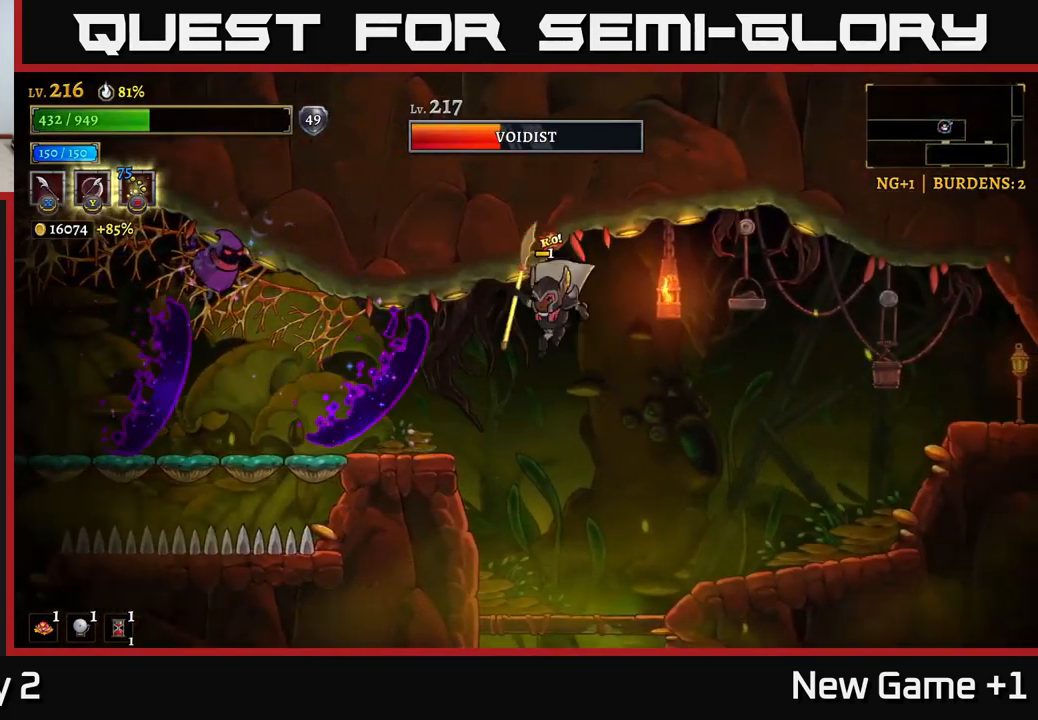
{"buttons": [], "left_stick": "right", "right_stick": "center", "events": [[33, "L2", "down"], [217, "X", "down"], [300, "L2", "up"], [333, "X", "up"], [367, "left_stick", "right"]]}
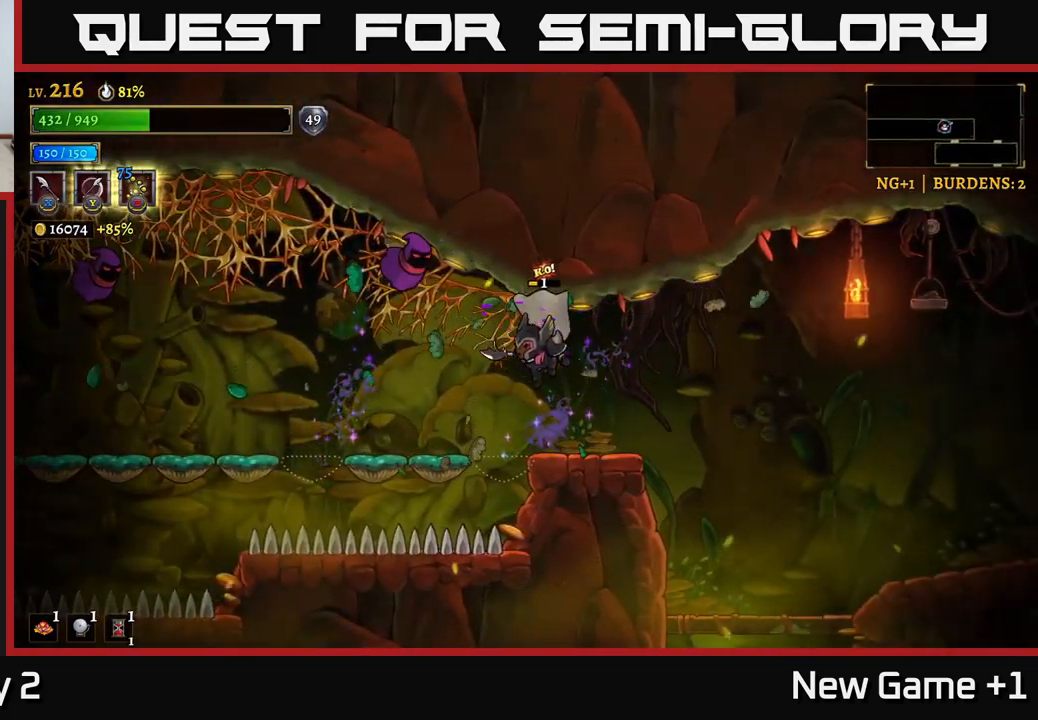
{"buttons": [], "left_stick": "center", "right_stick": "center", "events": [[117, "left_stick", "up-left"], [200, "left_stick", "center"], [217, "A", "down"], [300, "X", "down"], [467, "X", "up"], [483, "A", "up"]]}
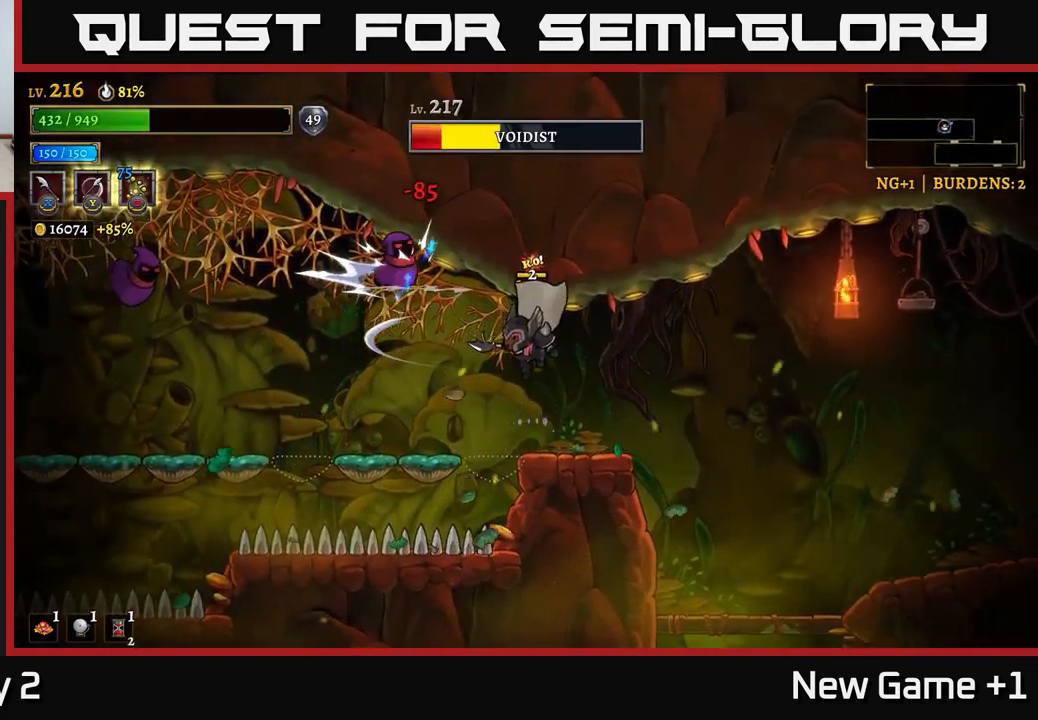
{"buttons": [], "left_stick": "center", "right_stick": "center", "events": [[233, "A", "down"], [266, "X", "down"], [433, "X", "up"], [449, "A", "up"]]}
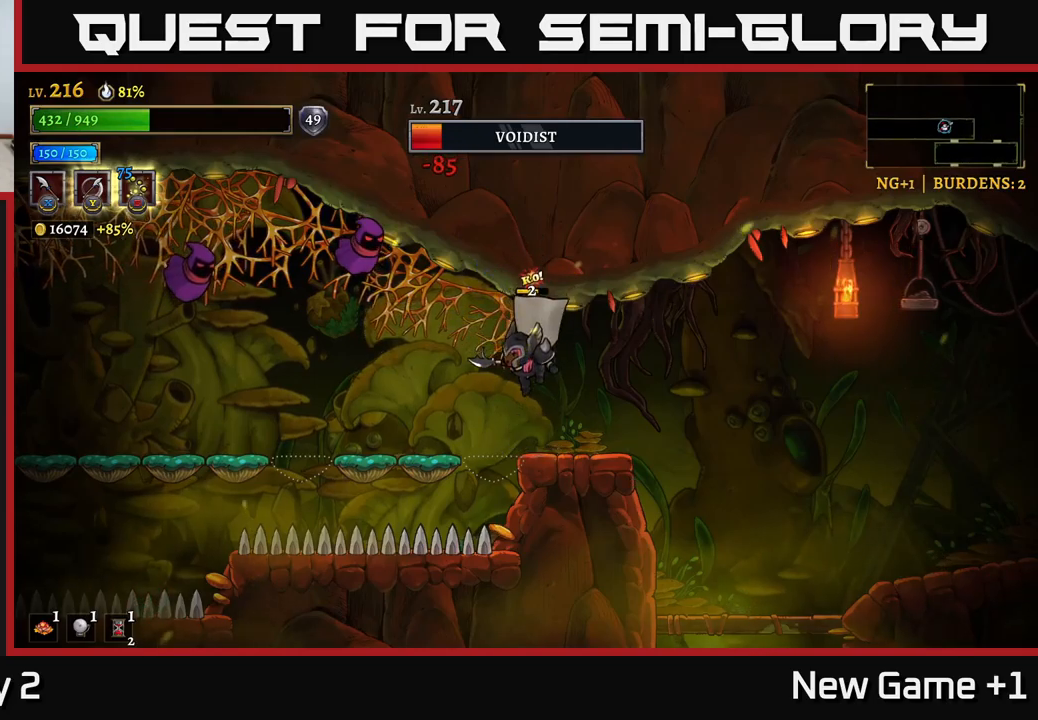
{"buttons": [], "left_stick": "left", "right_stick": "center", "events": [[233, "A", "down"], [250, "left_stick", "left"], [267, "X", "down"], [433, "X", "up"], [483, "A", "up"]]}
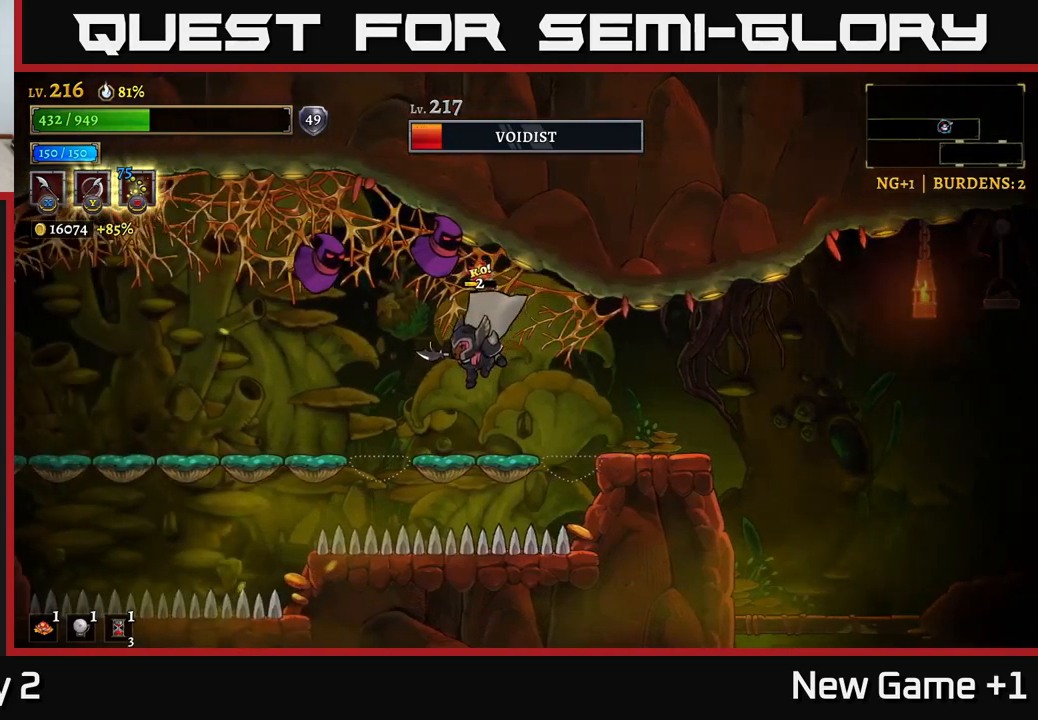
{"buttons": [], "left_stick": "left", "right_stick": "center", "events": [[150, "left_stick", "up"], [167, "X", "down"], [233, "X", "up"], [450, "left_stick", "left"]]}
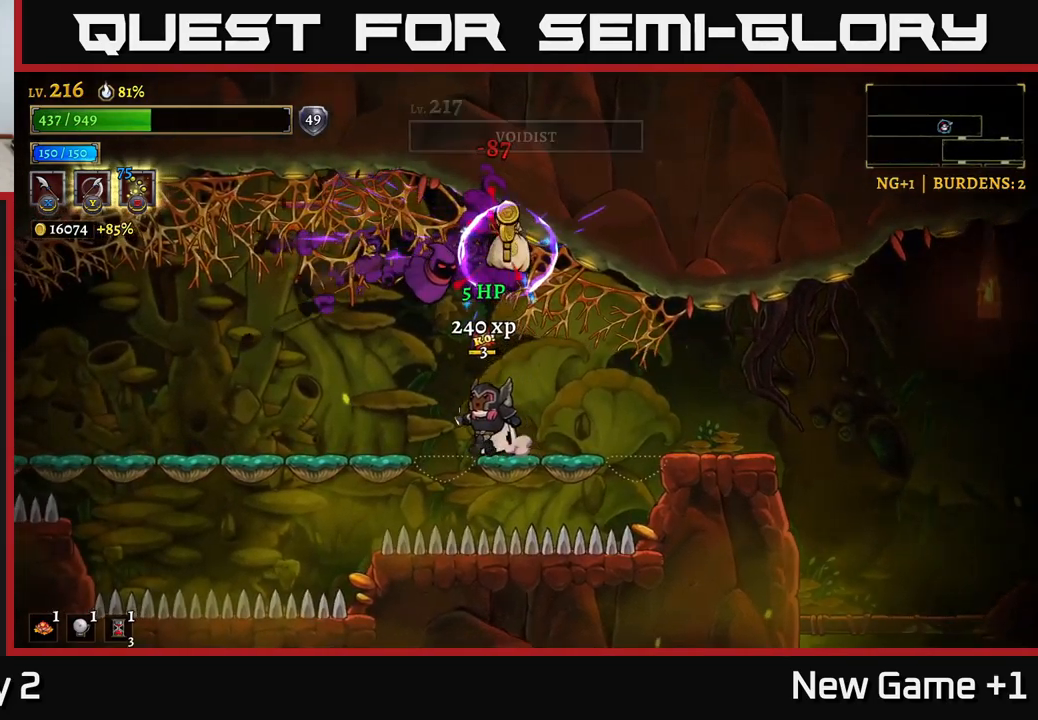
{"buttons": [], "left_stick": "up", "right_stick": "center", "events": [[100, "left_stick", "up"], [133, "X", "down"], [183, "X", "up"]]}
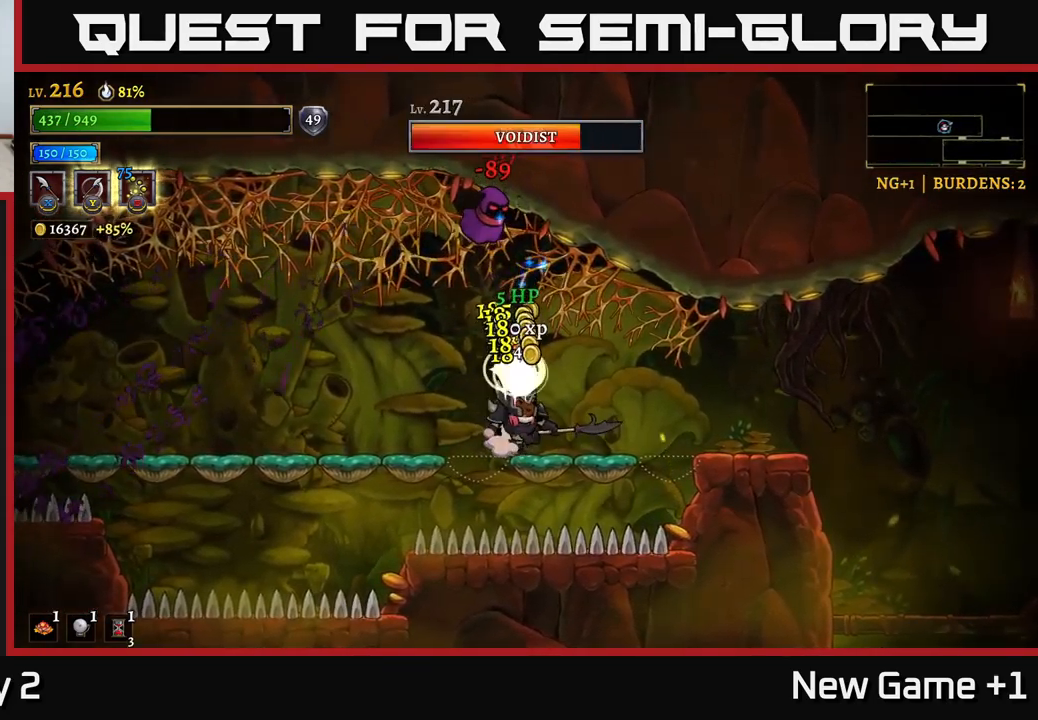
{"buttons": ["X"], "left_stick": "up", "right_stick": "center", "events": [[33, "X", "down"], [150, "X", "up"], [433, "A", "down"], [450, "X", "down"], [483, "A", "up"]]}
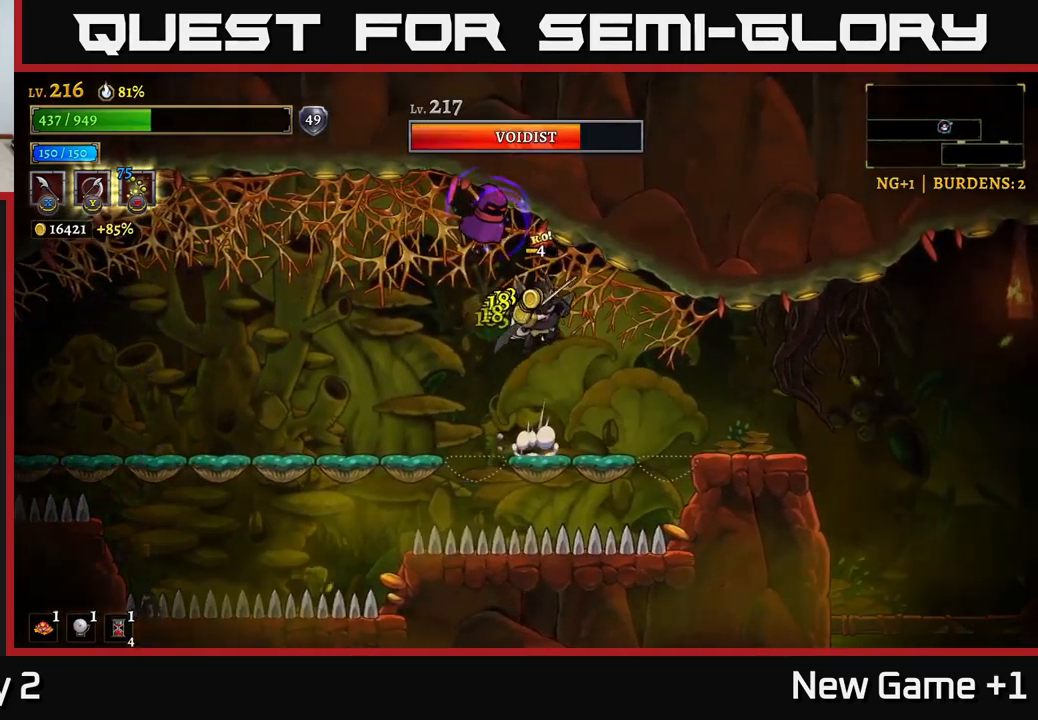
{"buttons": ["A", "X"], "left_stick": "up-left", "right_stick": "center", "events": [[17, "X", "up"], [333, "left_stick", "up-left"], [433, "A", "down"], [483, "X", "down"]]}